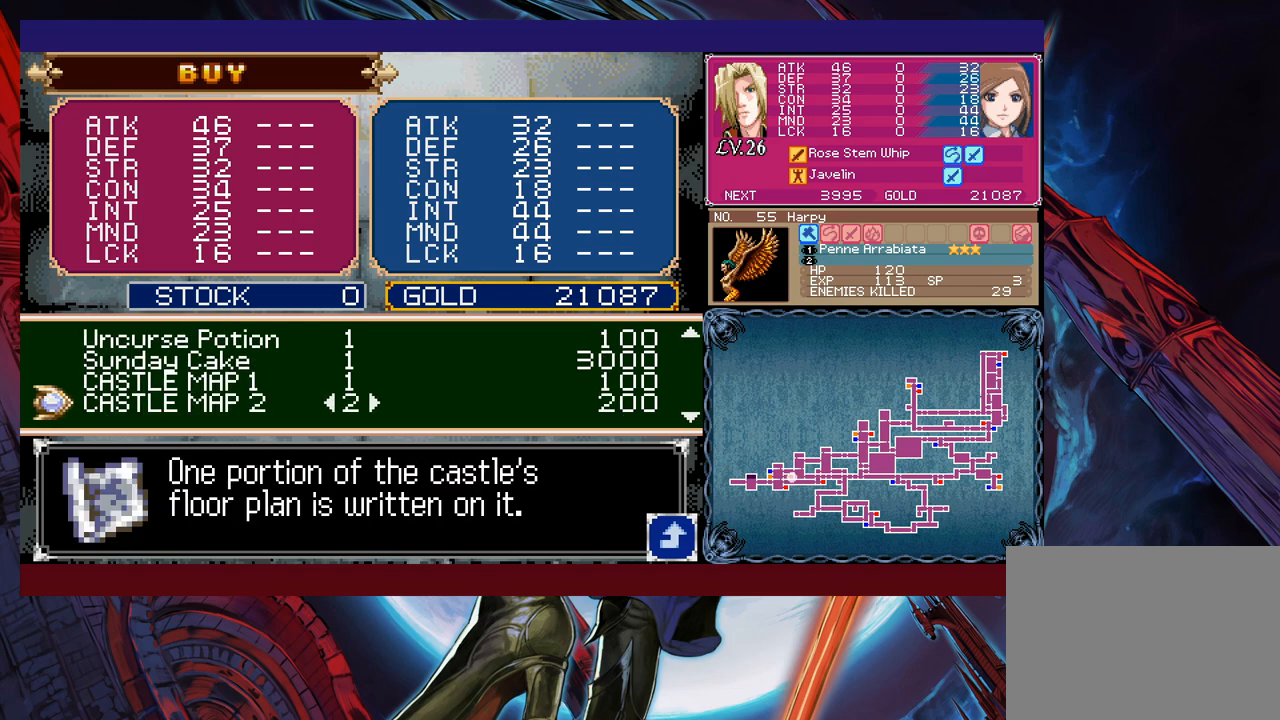
Gameplay with a controller (Xbox layout); each line is a JSON object with the inputs held at the frame after it. "events" lists button and stick changes between this image and that frame as [ms after this image, input, new state], when the widget could be followed in between. Not read: L2 R2 right_stick.
{"buttons": [], "left_stick": "center", "events": [[100, "left_stick", "center"]]}
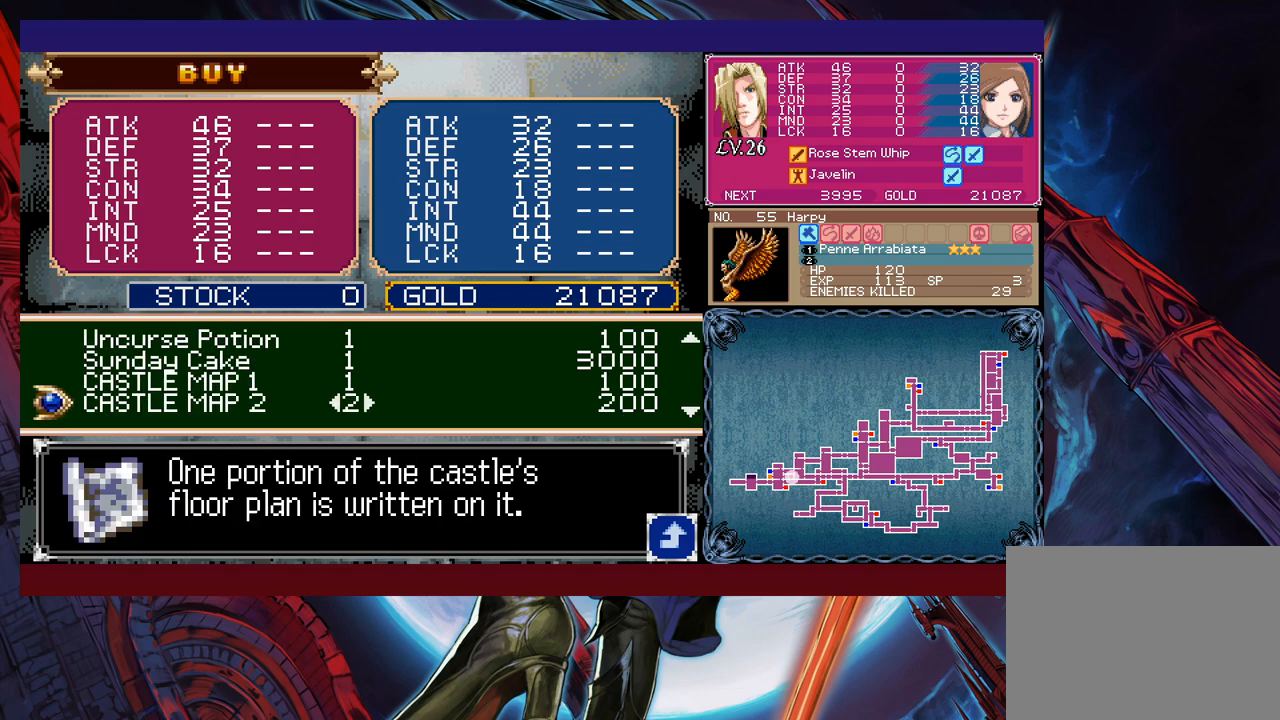
{"buttons": [], "left_stick": "center", "events": [[17, "left_stick", "left"], [167, "left_stick", "center"], [250, "left_stick", "left"], [367, "left_stick", "center"]]}
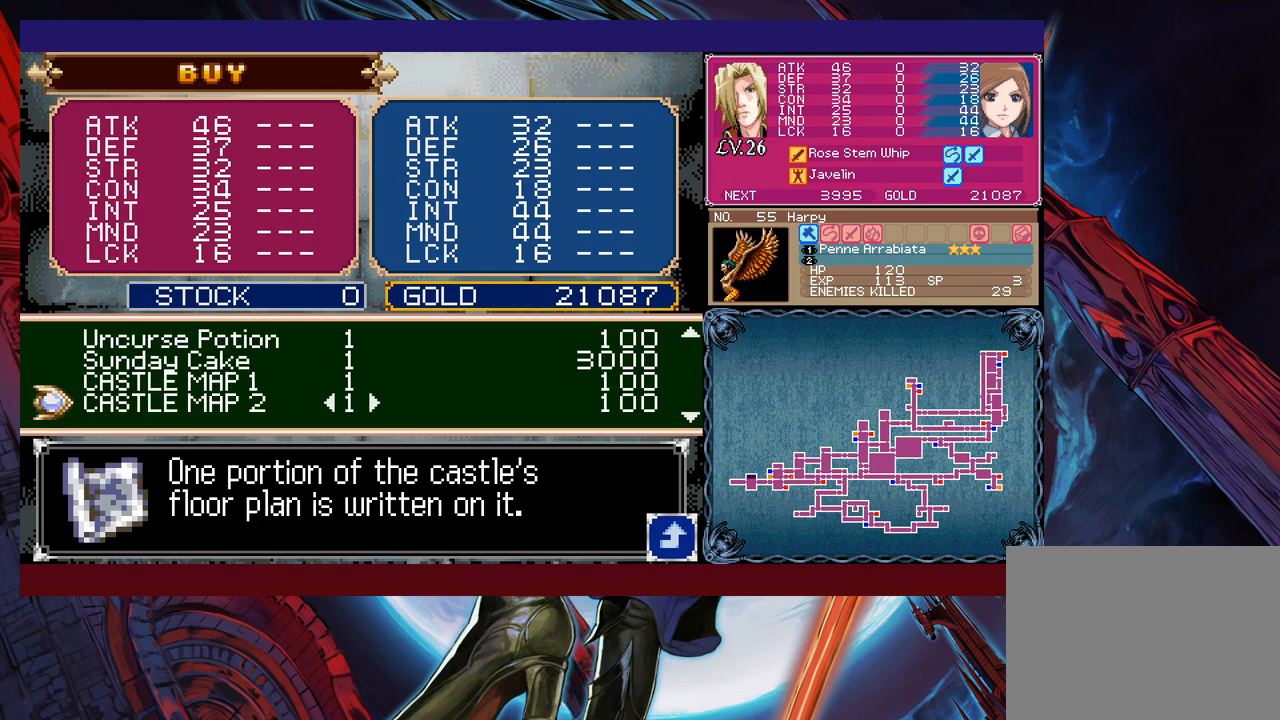
{"buttons": [], "left_stick": "center", "events": []}
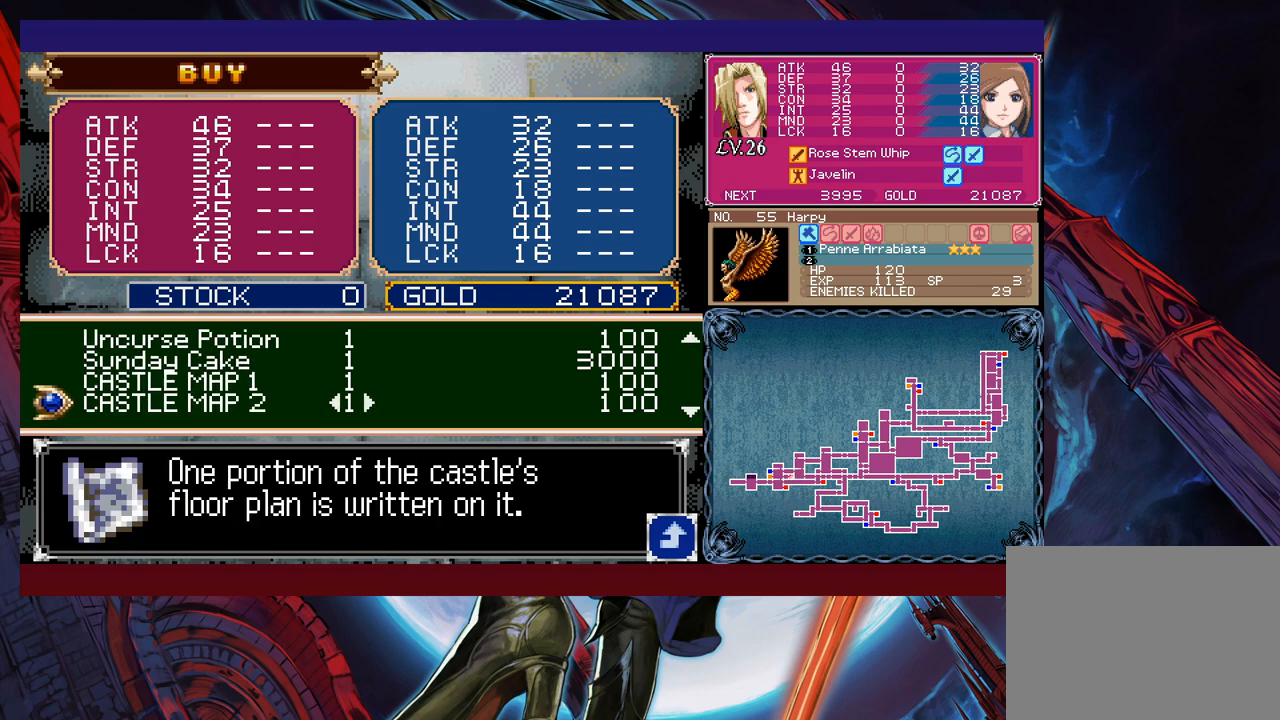
{"buttons": [], "left_stick": "center", "events": []}
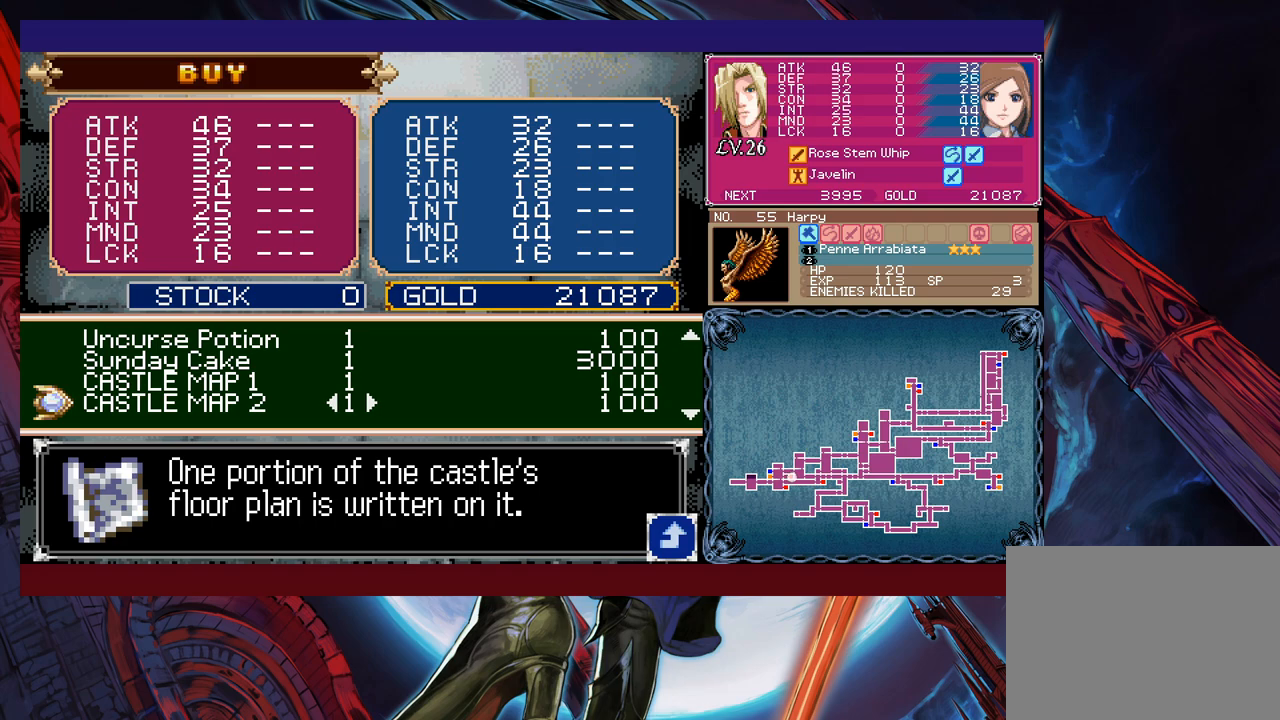
{"buttons": [], "left_stick": "center", "events": []}
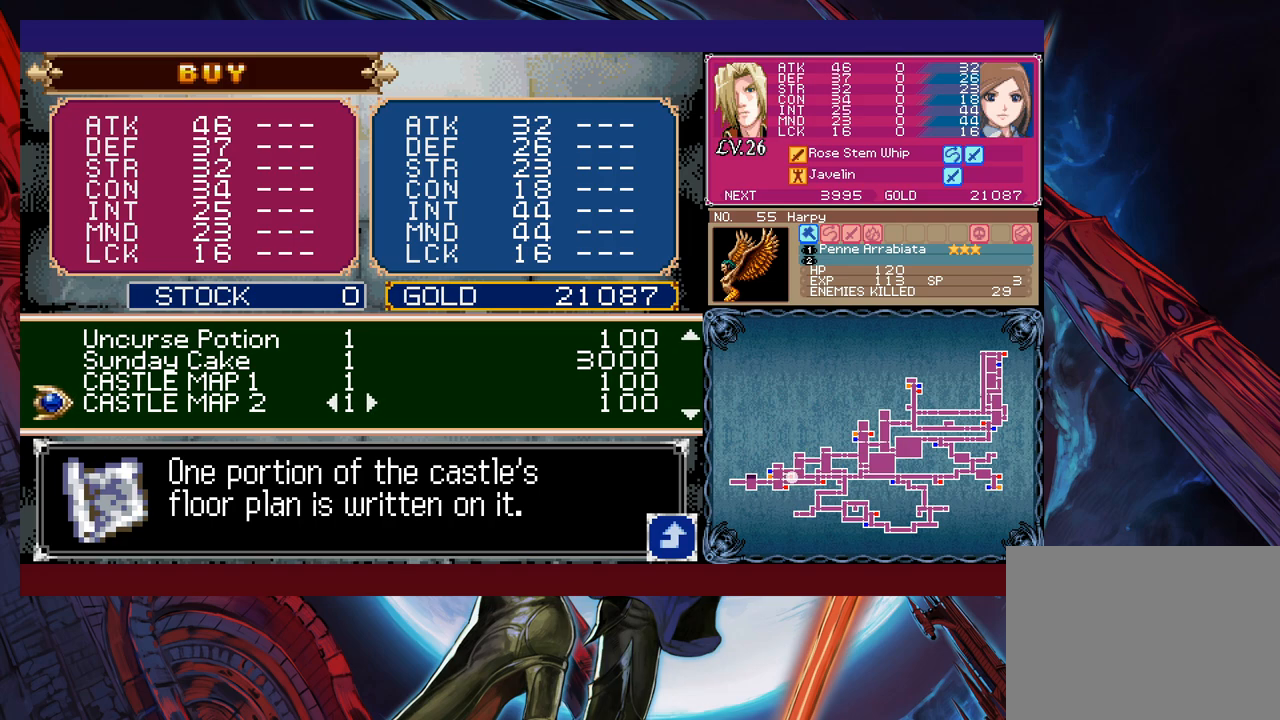
{"buttons": [], "left_stick": "center", "events": [[17, "A", "down"], [117, "A", "up"]]}
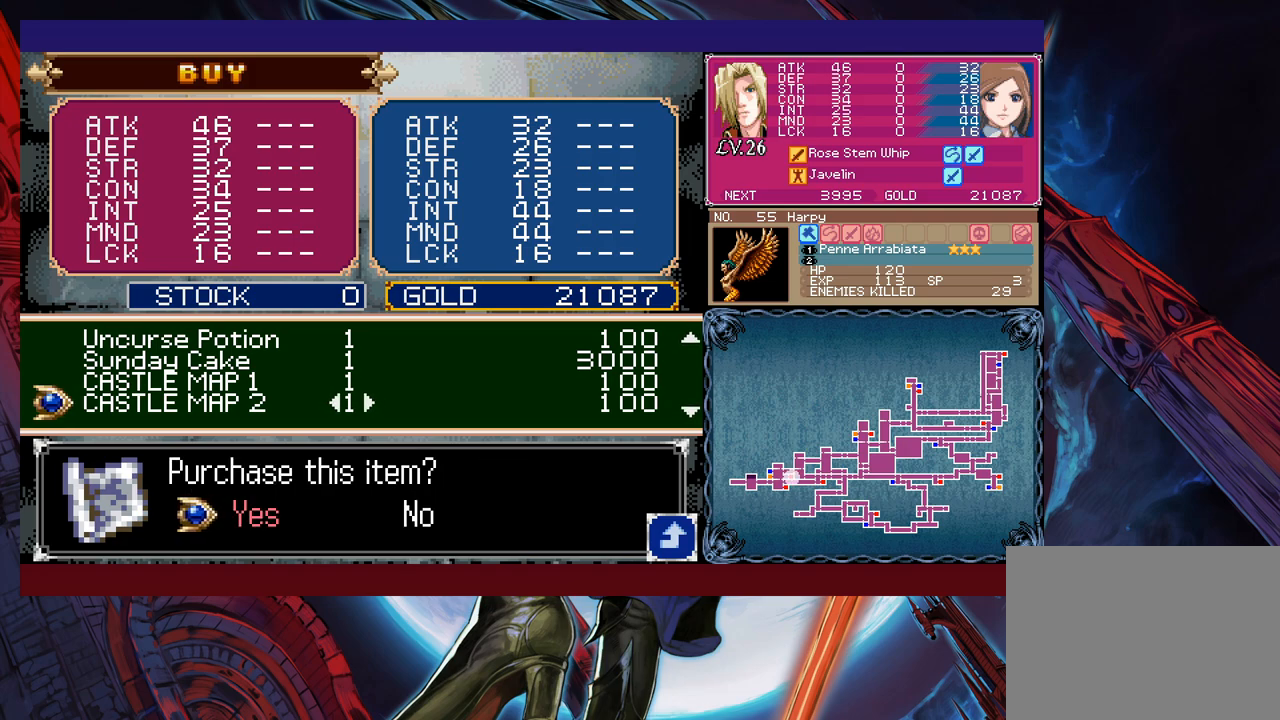
{"buttons": [], "left_stick": "center", "events": [[167, "A", "down"], [267, "A", "up"]]}
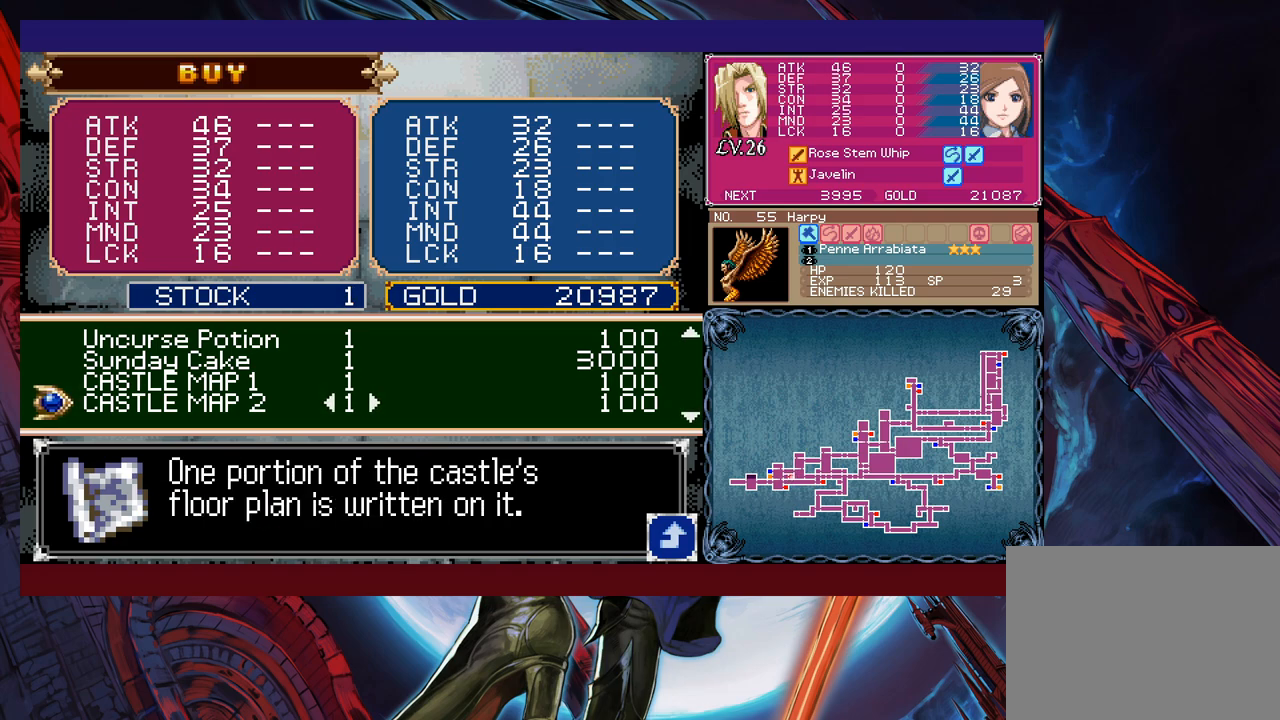
{"buttons": [], "left_stick": "center", "events": []}
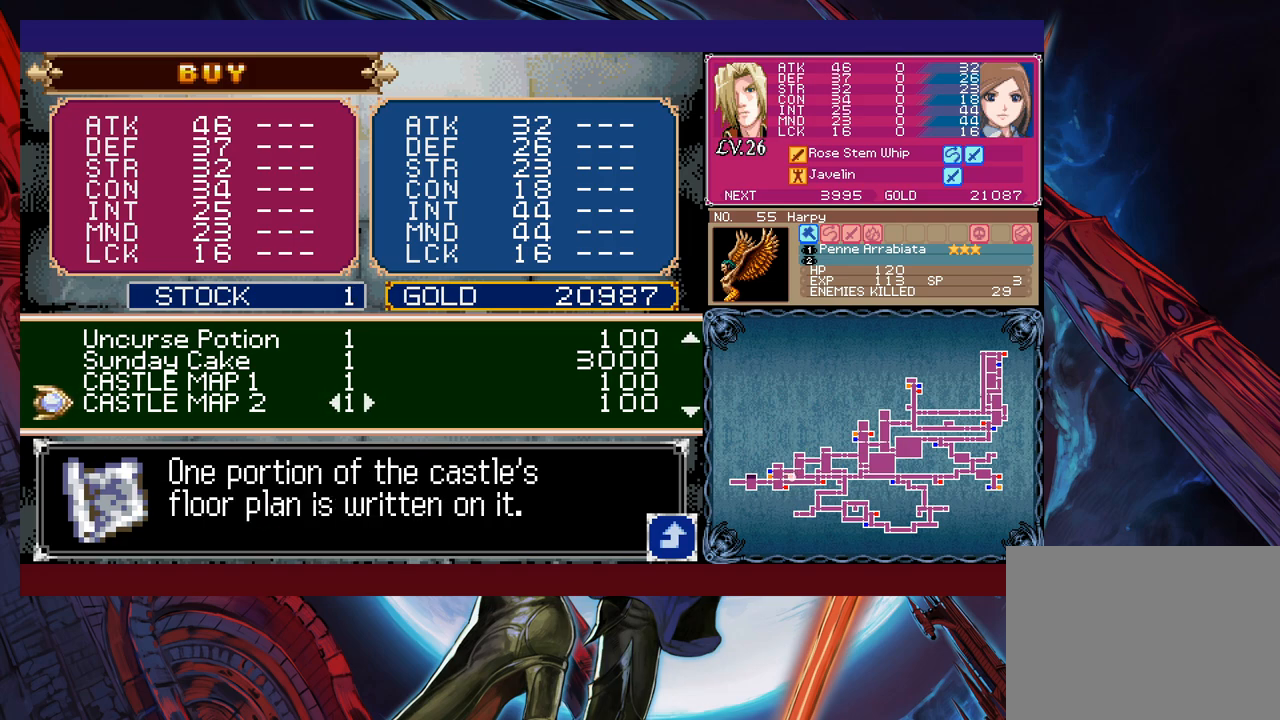
{"buttons": [], "left_stick": "center", "events": []}
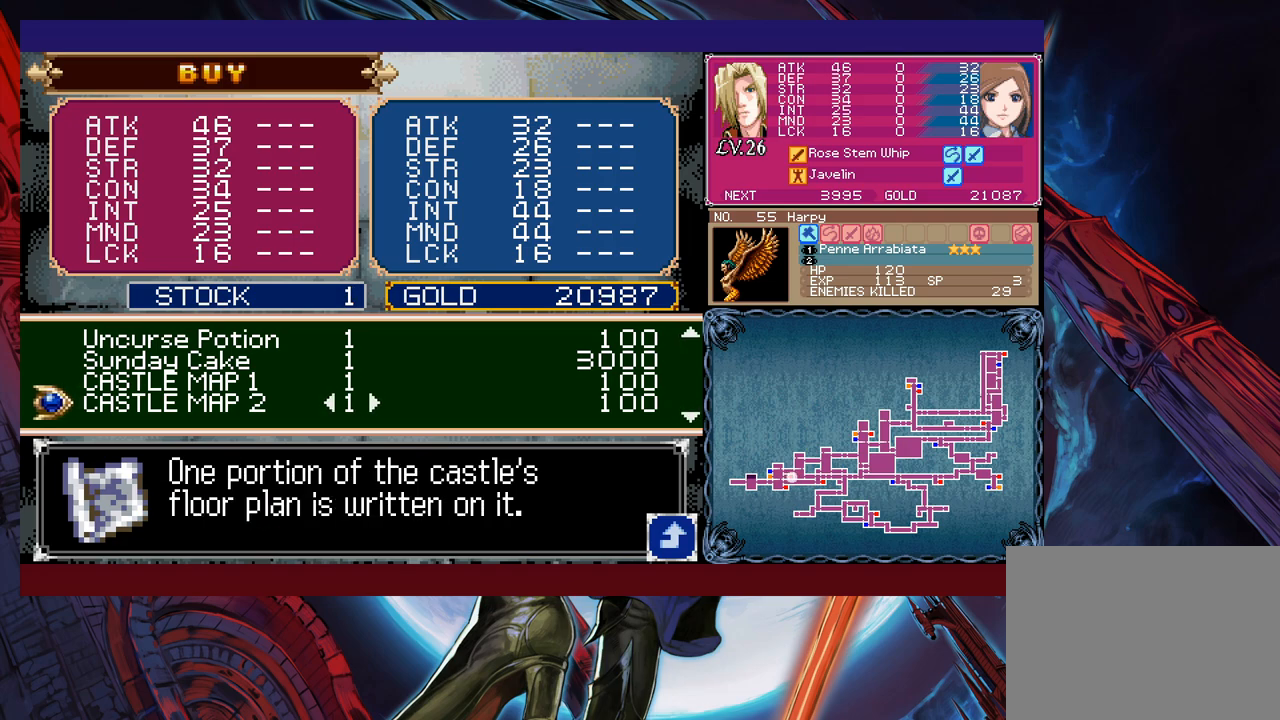
{"buttons": [], "left_stick": "center", "events": []}
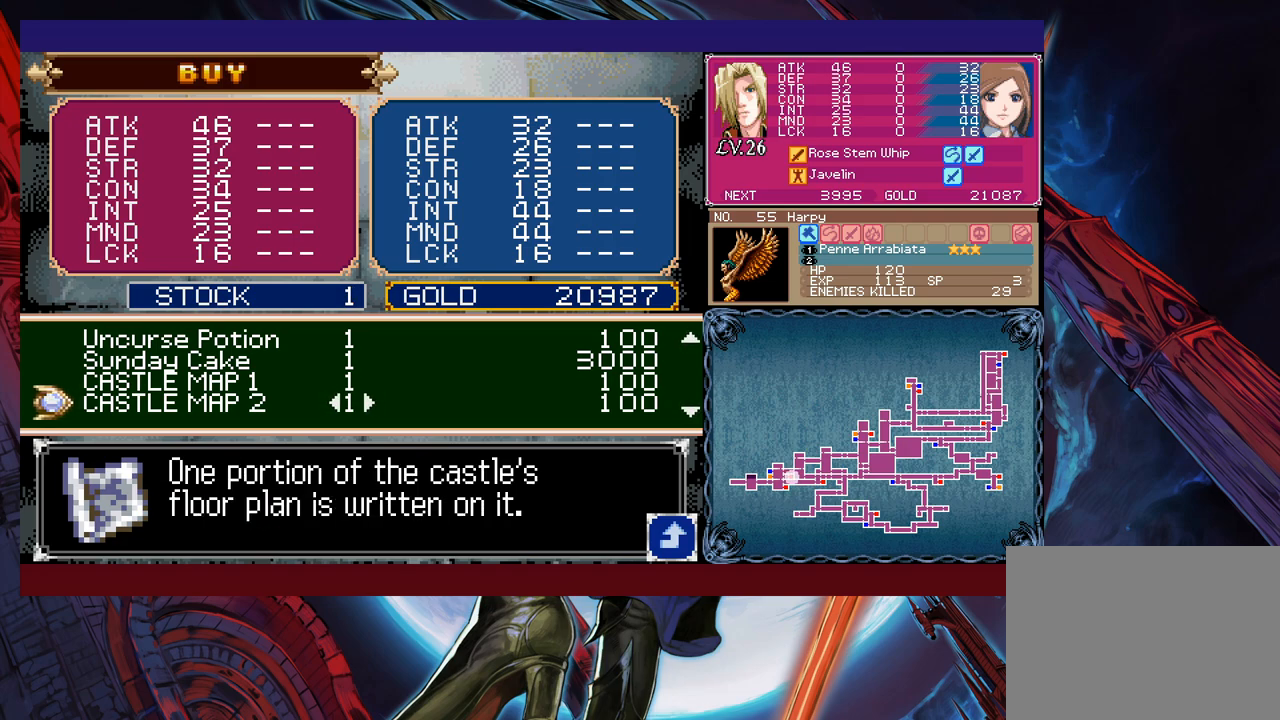
{"buttons": [], "left_stick": "center", "events": [[100, "left_stick", "up"], [217, "left_stick", "center"], [300, "left_stick", "up"], [417, "left_stick", "center"]]}
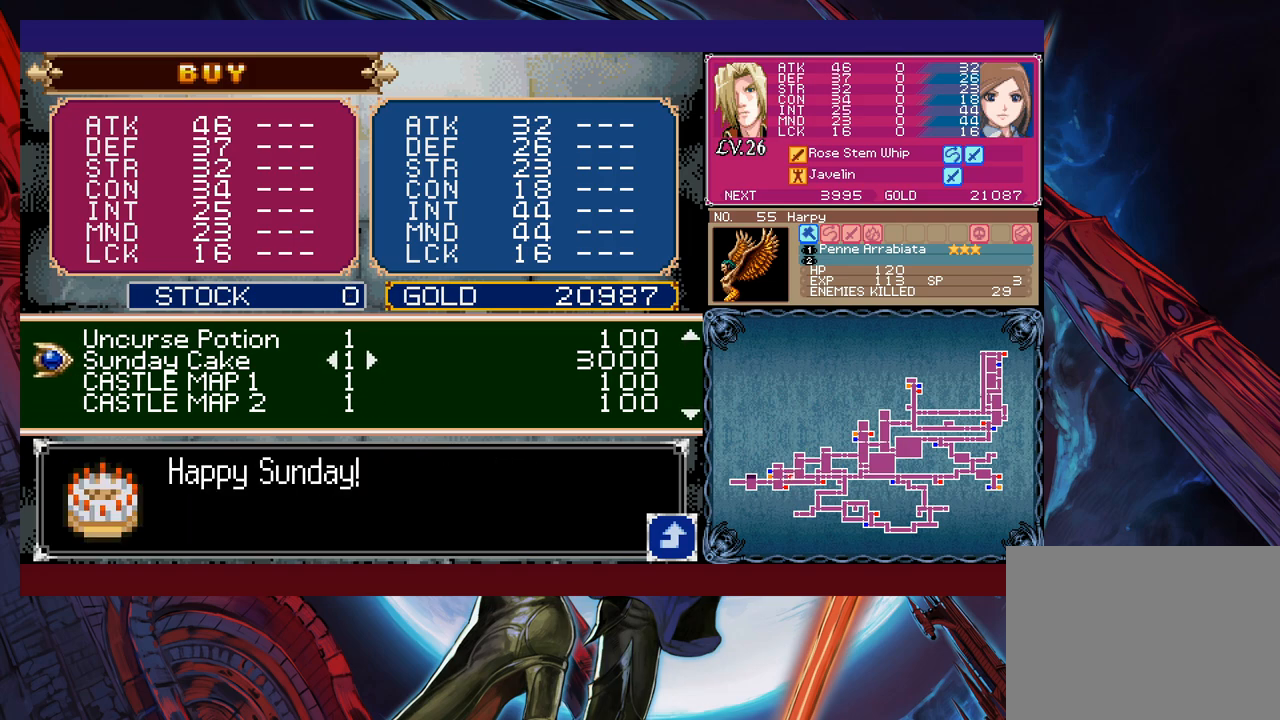
{"buttons": ["A"], "left_stick": "center", "events": [[467, "A", "down"]]}
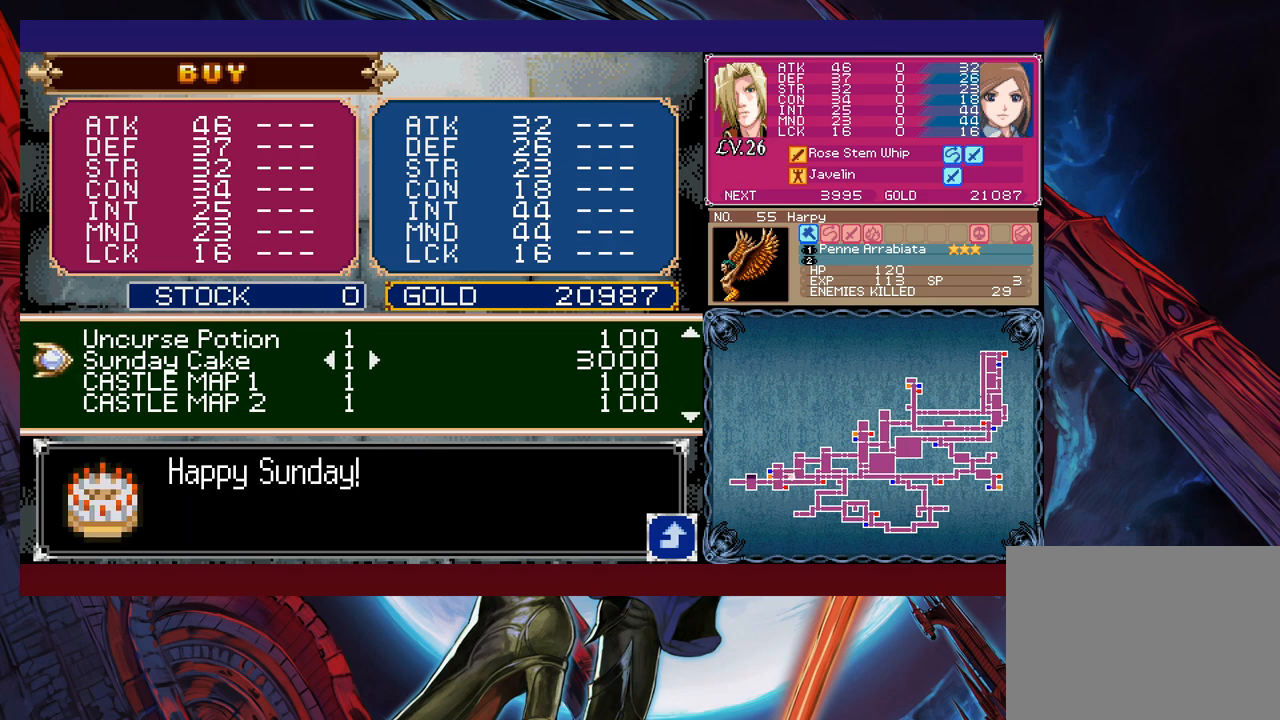
{"buttons": [], "left_stick": "center", "events": [[67, "A", "up"]]}
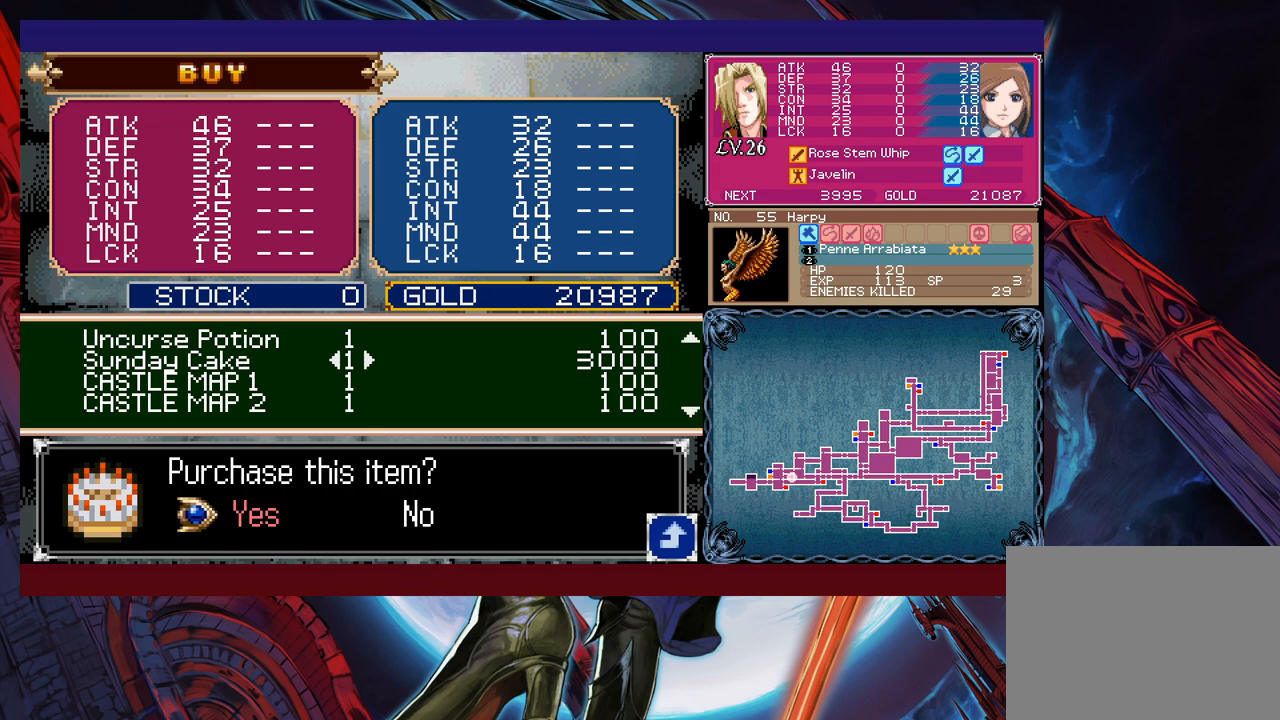
{"buttons": [], "left_stick": "down", "events": [[67, "A", "down"], [150, "A", "up"], [467, "left_stick", "down"]]}
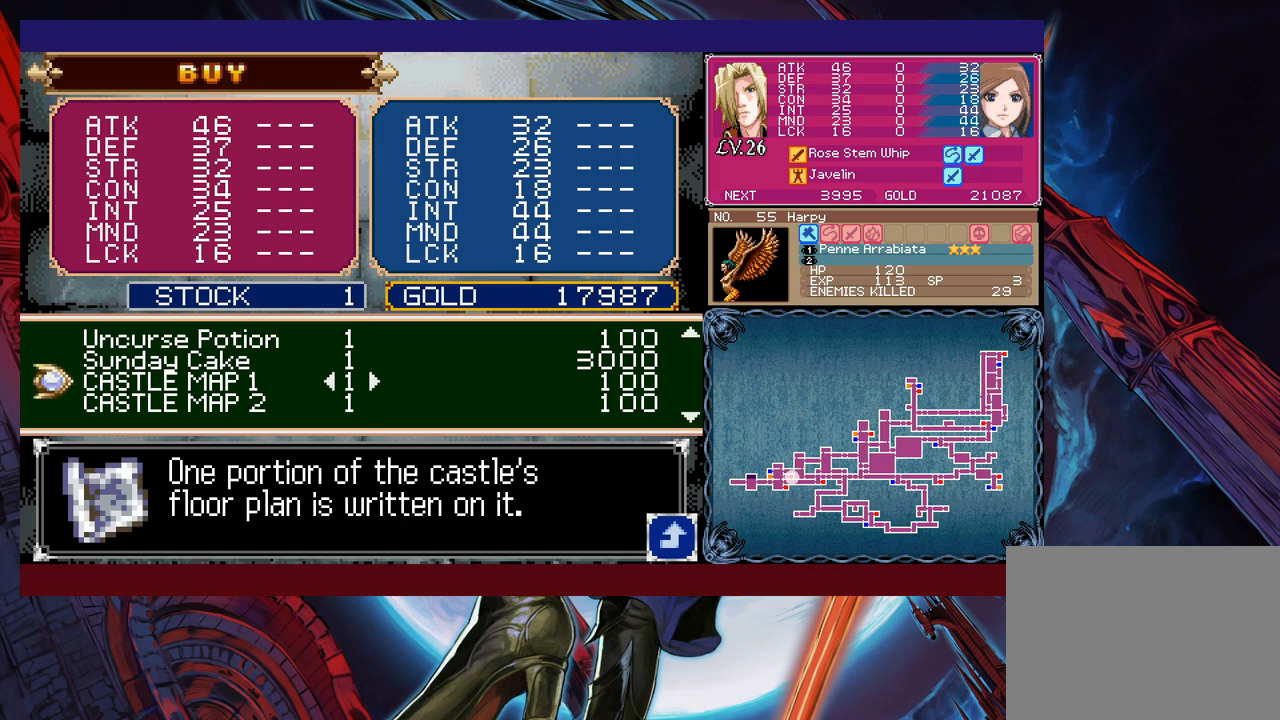
{"buttons": [], "left_stick": "down", "events": []}
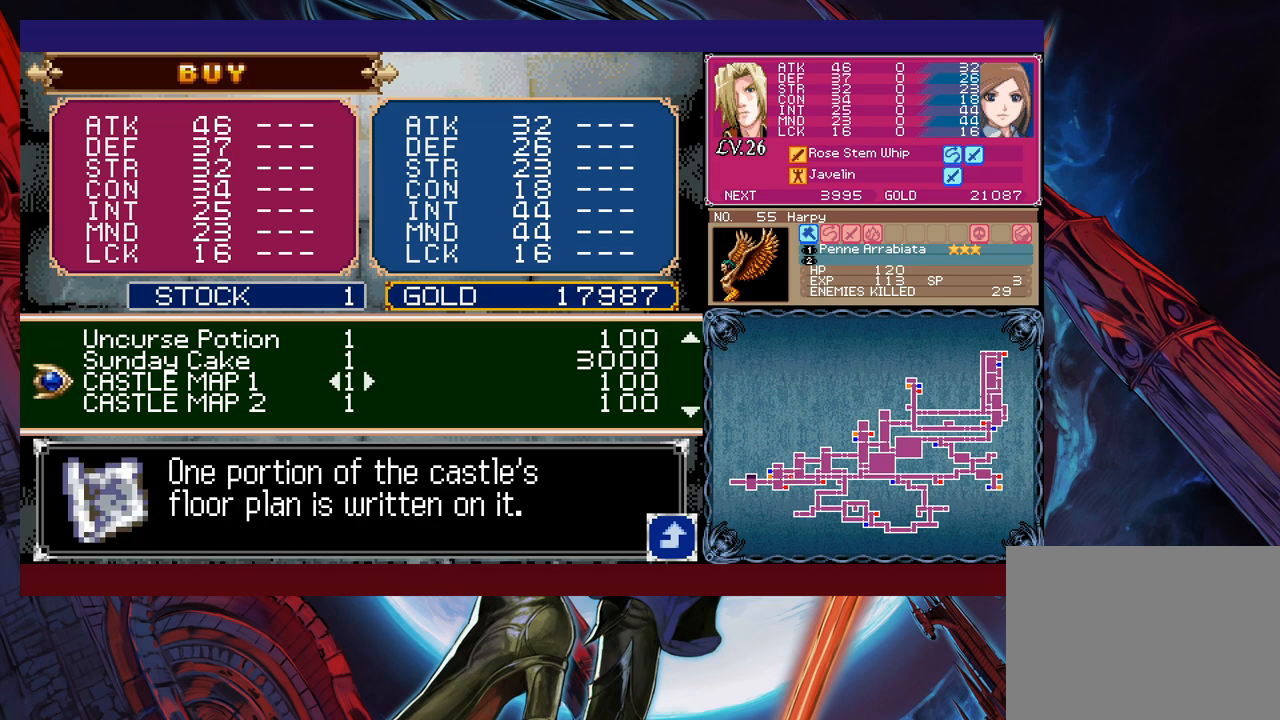
{"buttons": [], "left_stick": "down", "events": []}
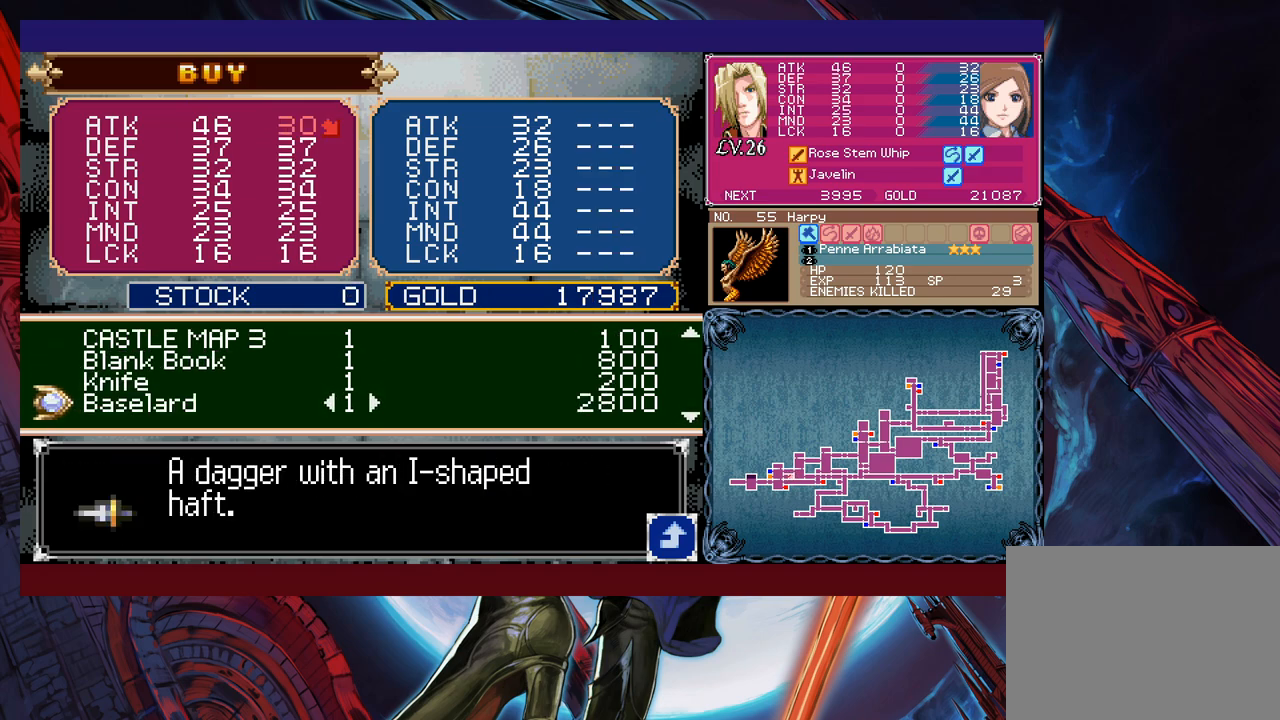
{"buttons": [], "left_stick": "down", "events": []}
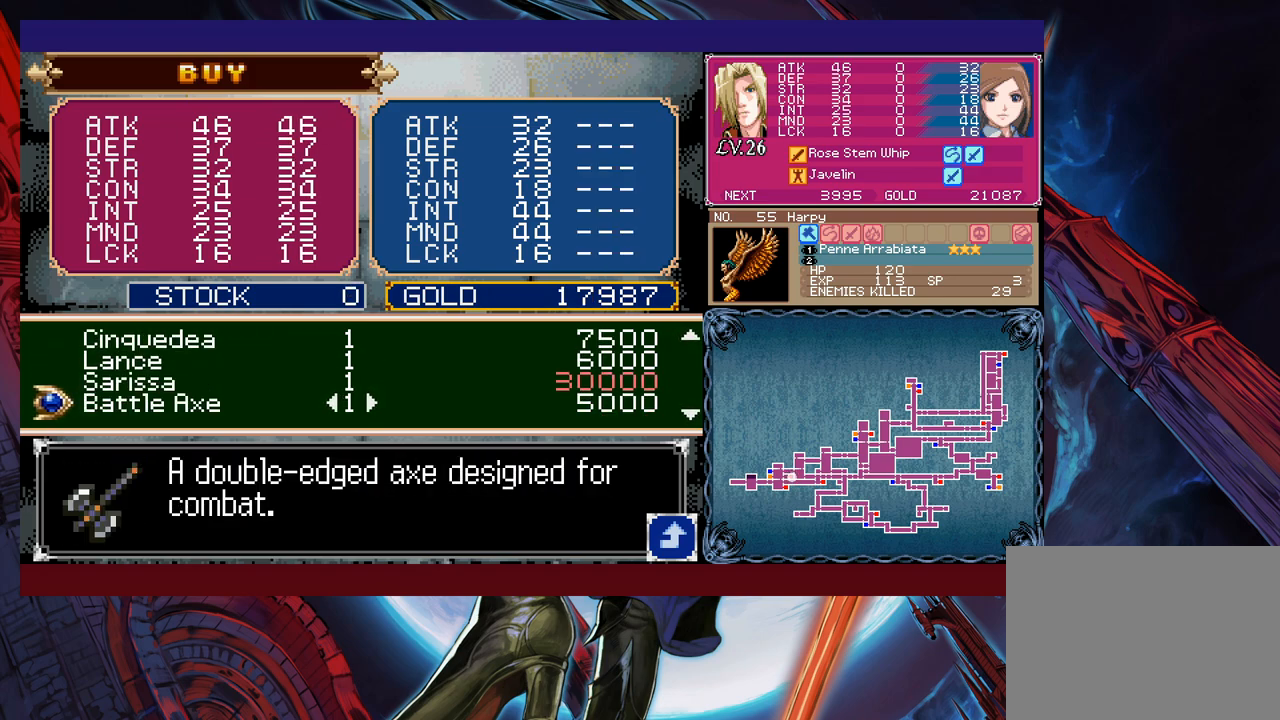
{"buttons": [], "left_stick": "down", "events": []}
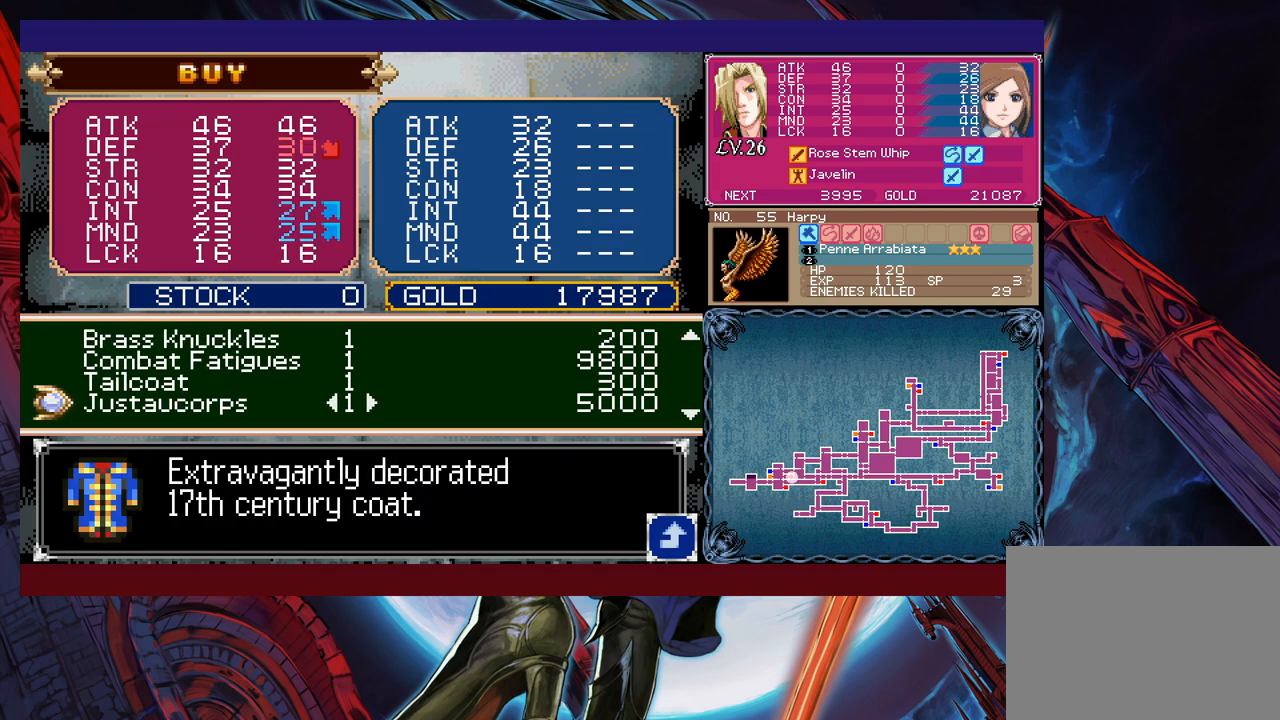
{"buttons": [], "left_stick": "down", "events": []}
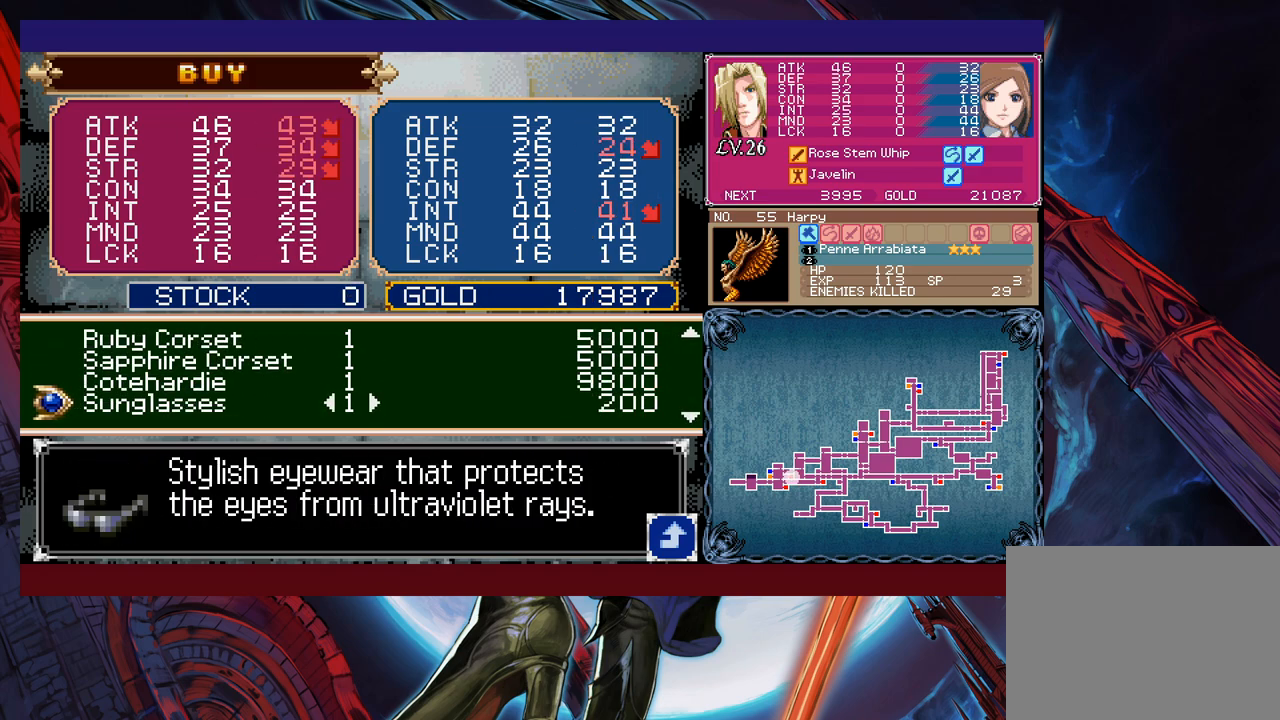
{"buttons": [], "left_stick": "down", "events": []}
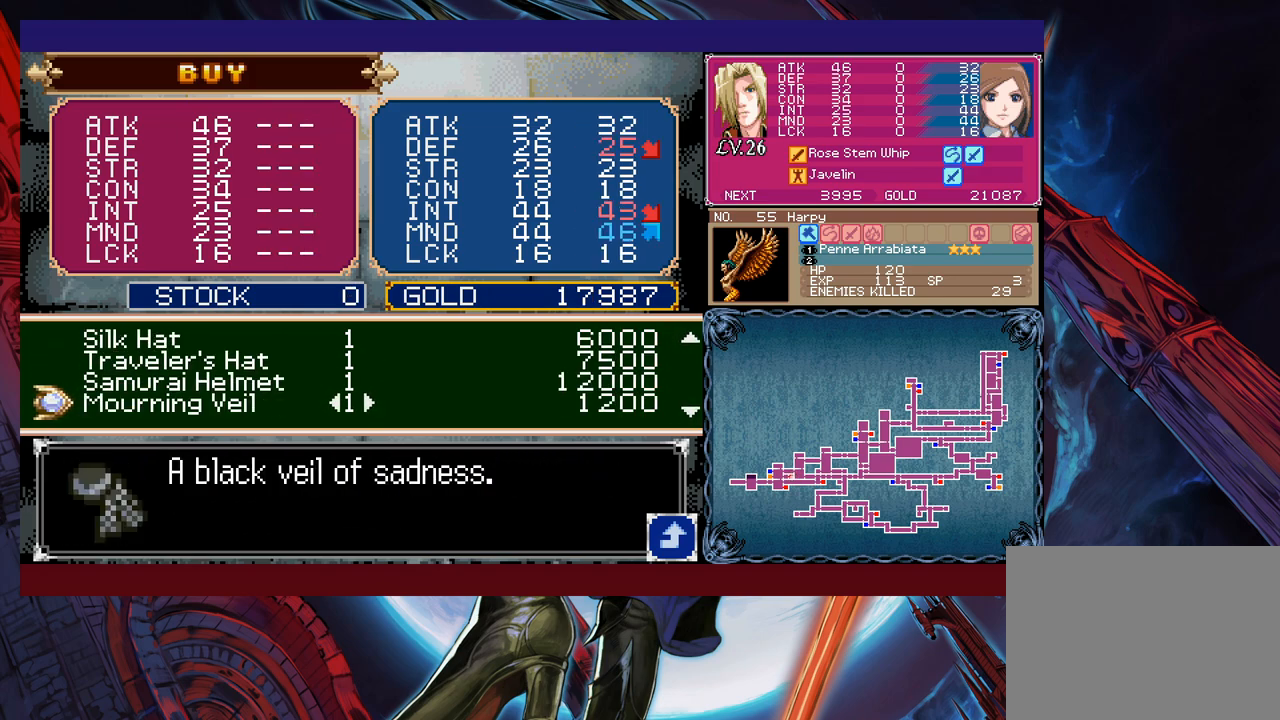
{"buttons": [], "left_stick": "up", "events": [[50, "left_stick", "center"], [100, "left_stick", "up"]]}
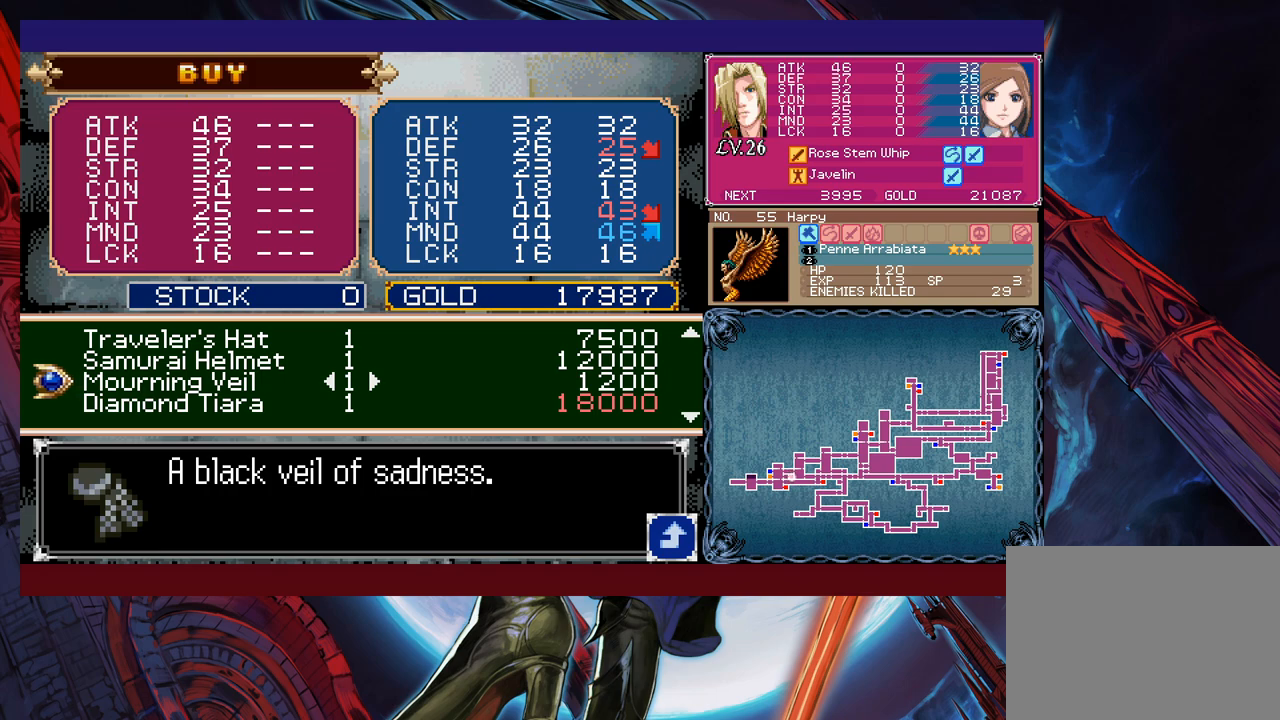
{"buttons": [], "left_stick": "up", "events": []}
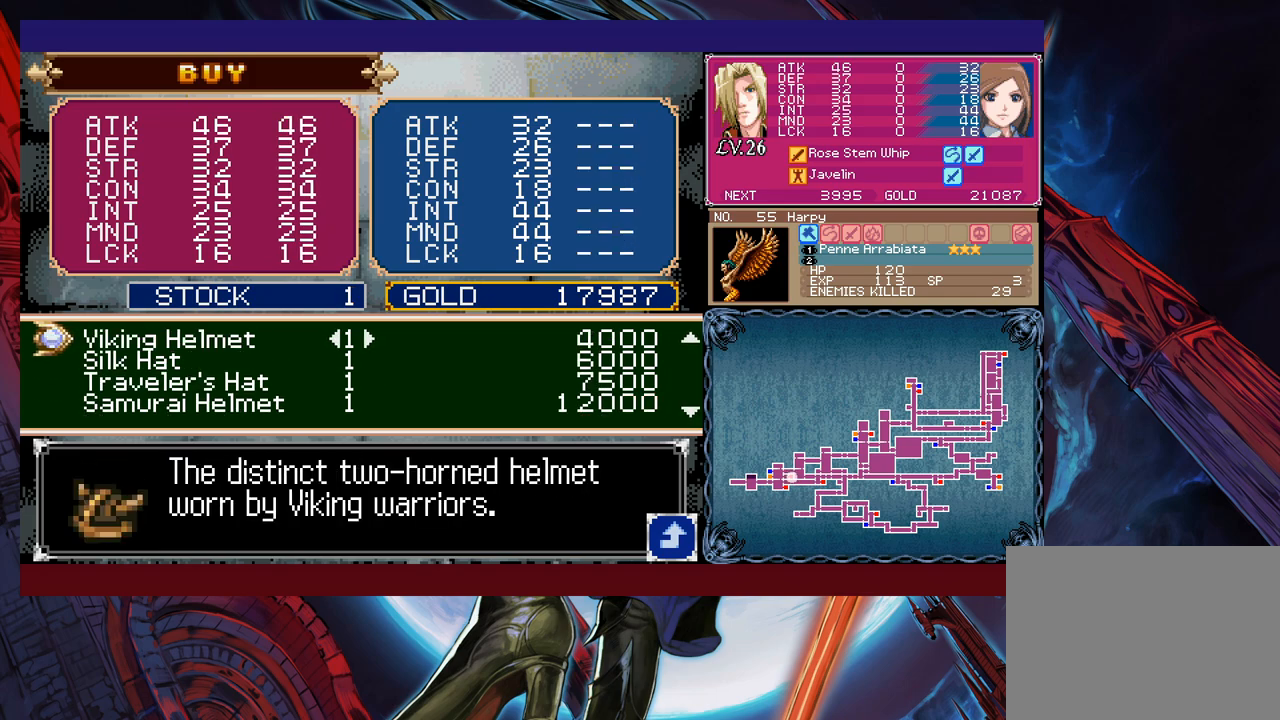
{"buttons": [], "left_stick": "center", "events": [[350, "left_stick", "center"]]}
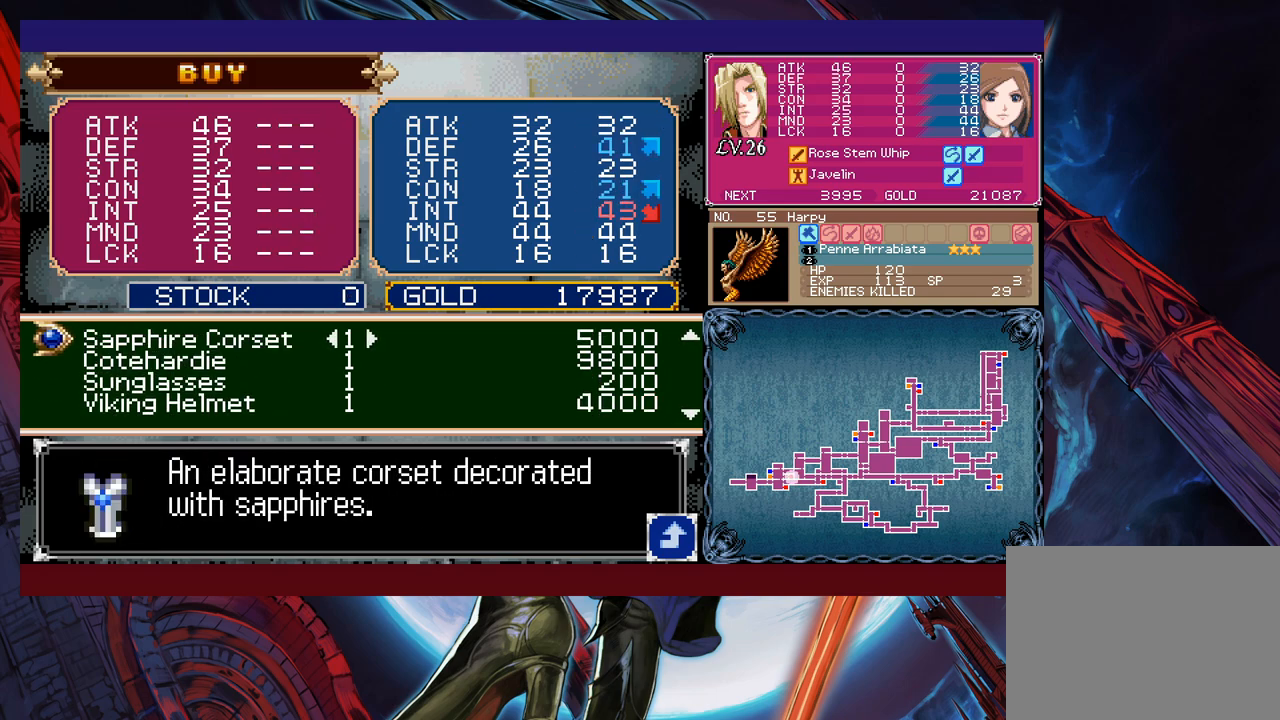
{"buttons": [], "left_stick": "center", "events": [[17, "left_stick", "down"], [150, "left_stick", "center"], [200, "left_stick", "down"], [317, "left_stick", "center"], [367, "left_stick", "down"], [467, "left_stick", "center"]]}
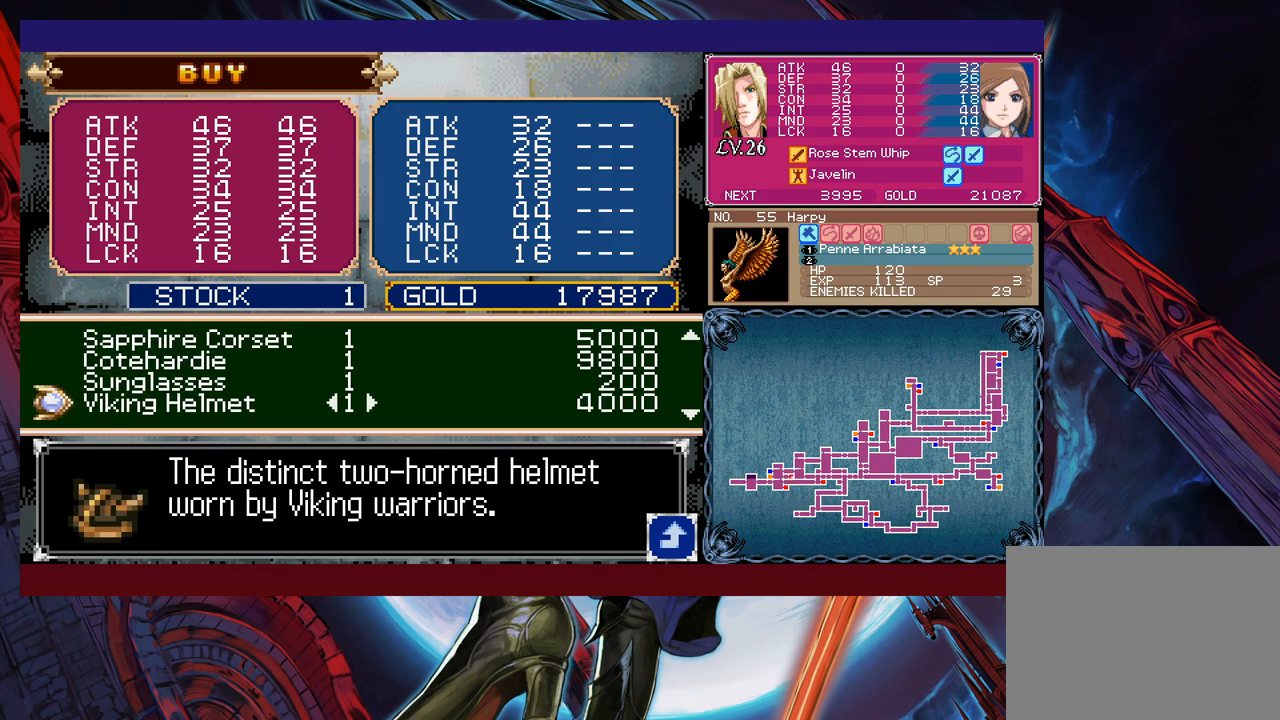
{"buttons": [], "left_stick": "center", "events": [[50, "left_stick", "down"], [117, "left_stick", "center"], [300, "left_stick", "up"], [417, "left_stick", "center"]]}
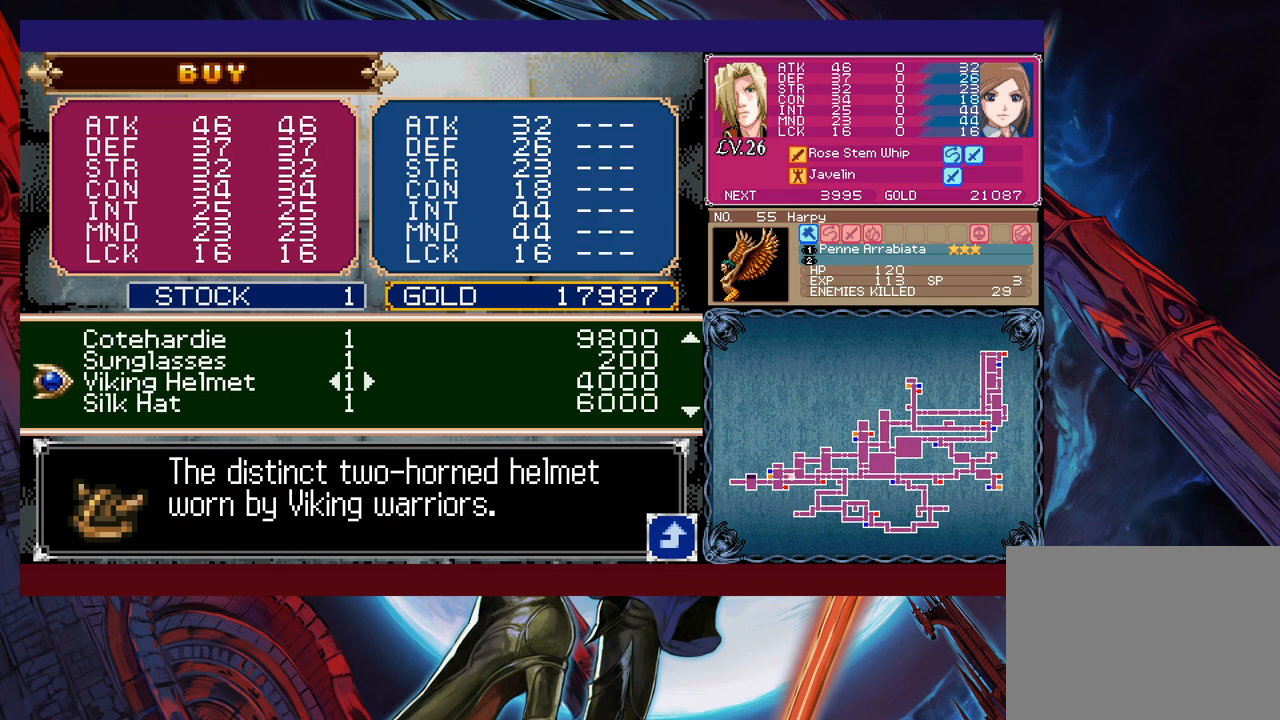
{"buttons": [], "left_stick": "down", "events": [[500, "left_stick", "down"]]}
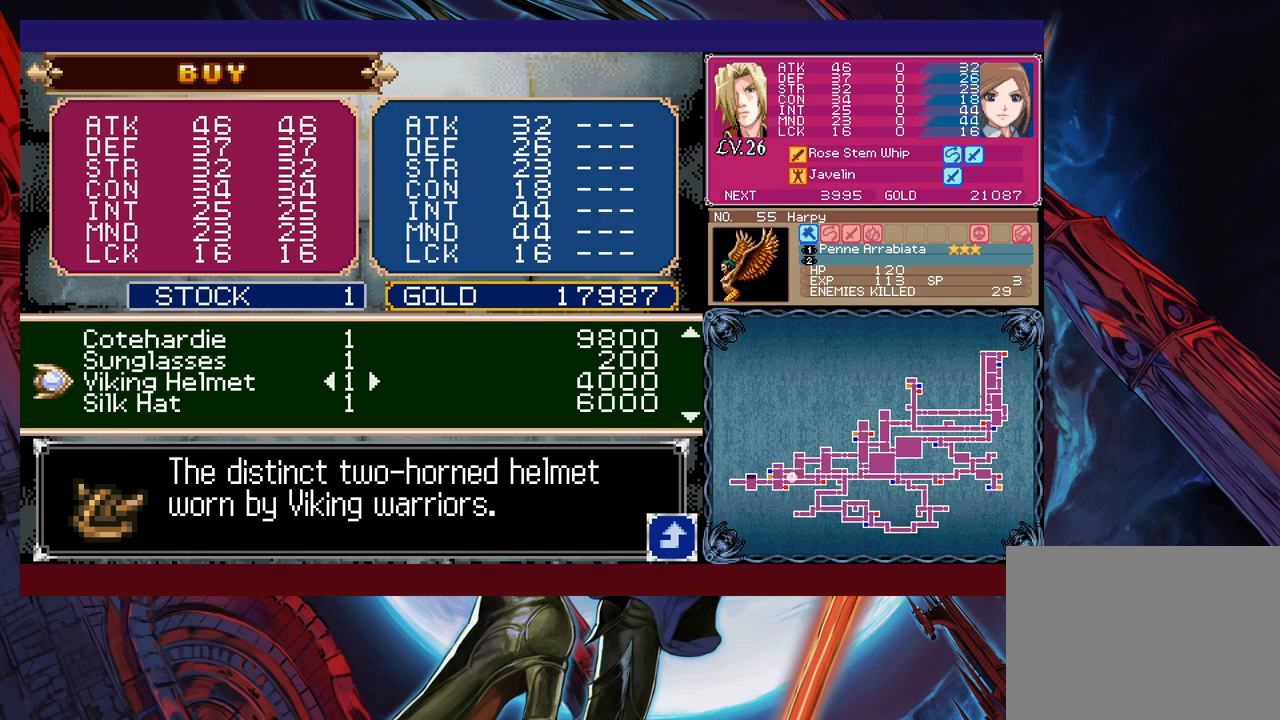
{"buttons": [], "left_stick": "center", "events": [[267, "left_stick", "center"], [367, "left_stick", "down"], [450, "left_stick", "center"]]}
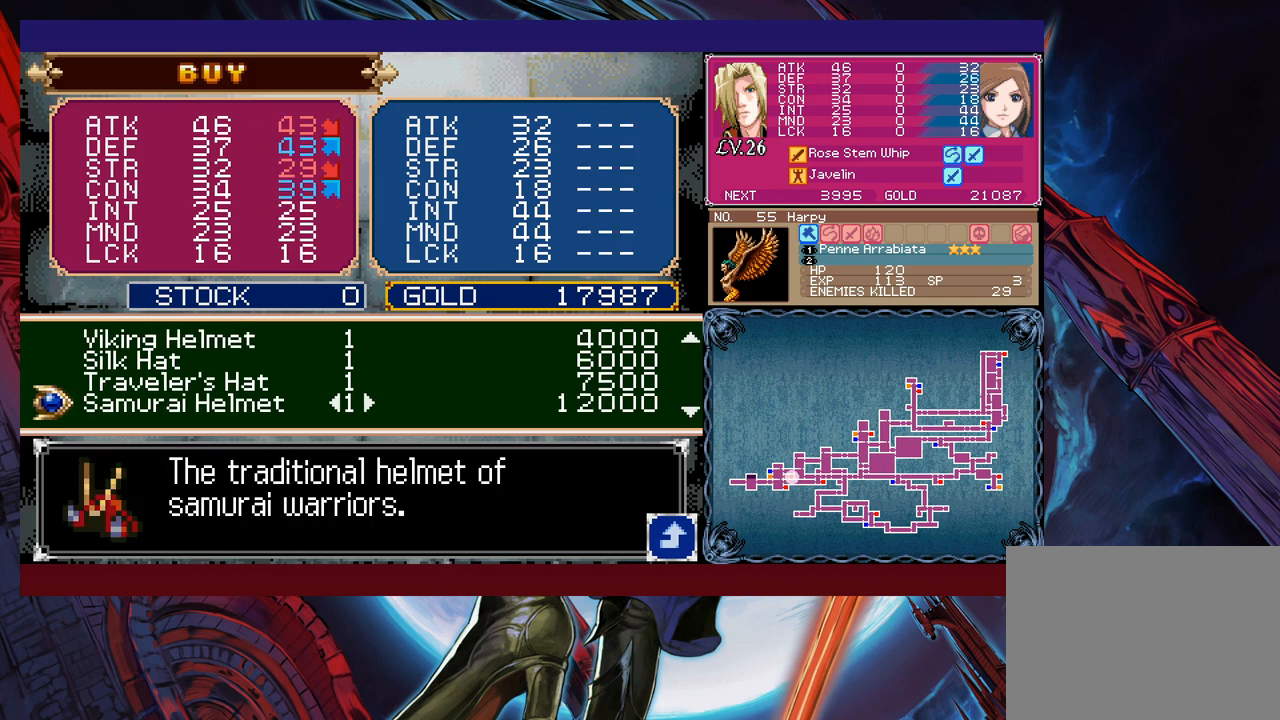
{"buttons": [], "left_stick": "center", "events": [[50, "left_stick", "down"], [117, "left_stick", "center"], [200, "left_stick", "down"], [300, "left_stick", "center"], [350, "left_stick", "down"], [467, "left_stick", "center"]]}
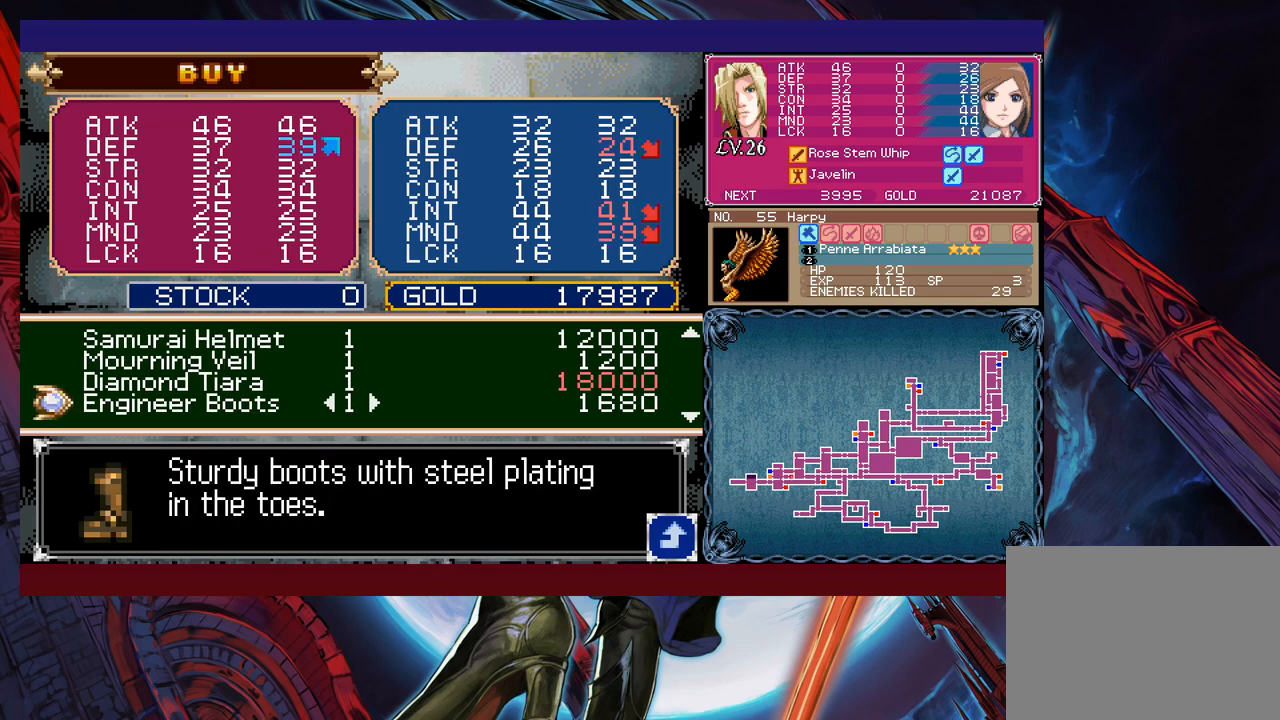
{"buttons": [], "left_stick": "up", "events": [[17, "left_stick", "down"], [117, "left_stick", "center"], [200, "left_stick", "up"]]}
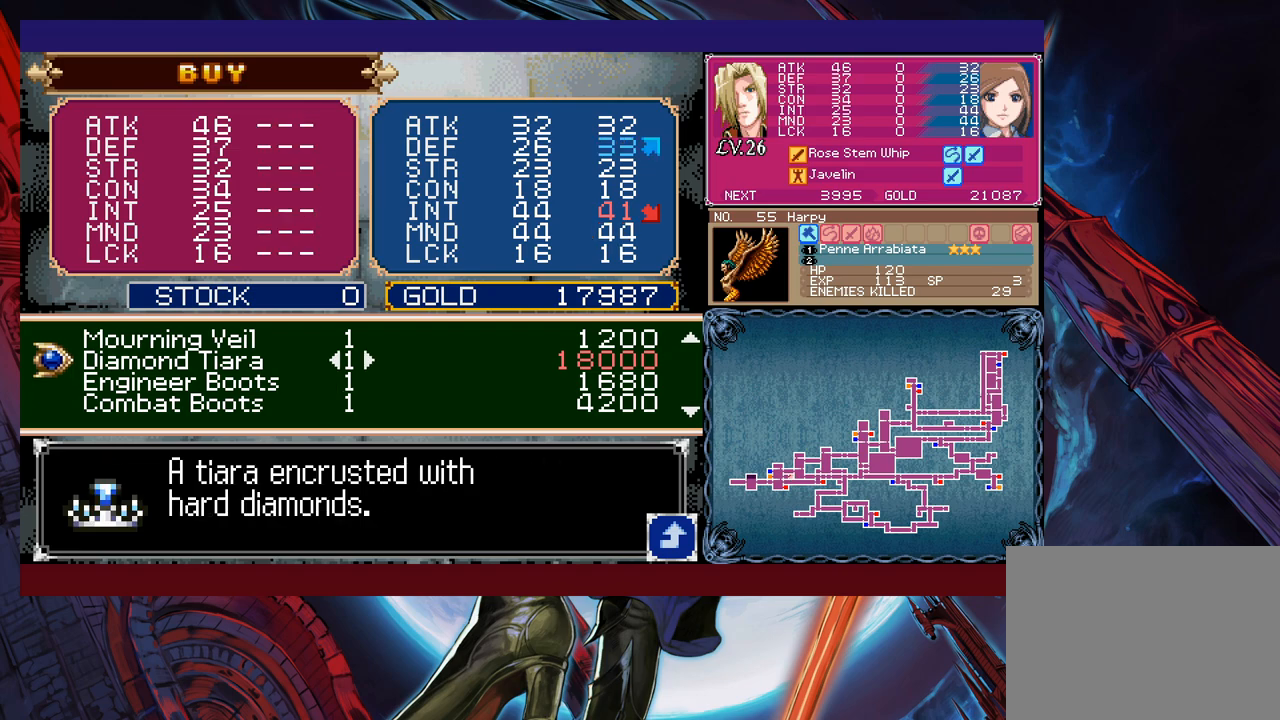
{"buttons": [], "left_stick": "center", "events": [[417, "left_stick", "center"]]}